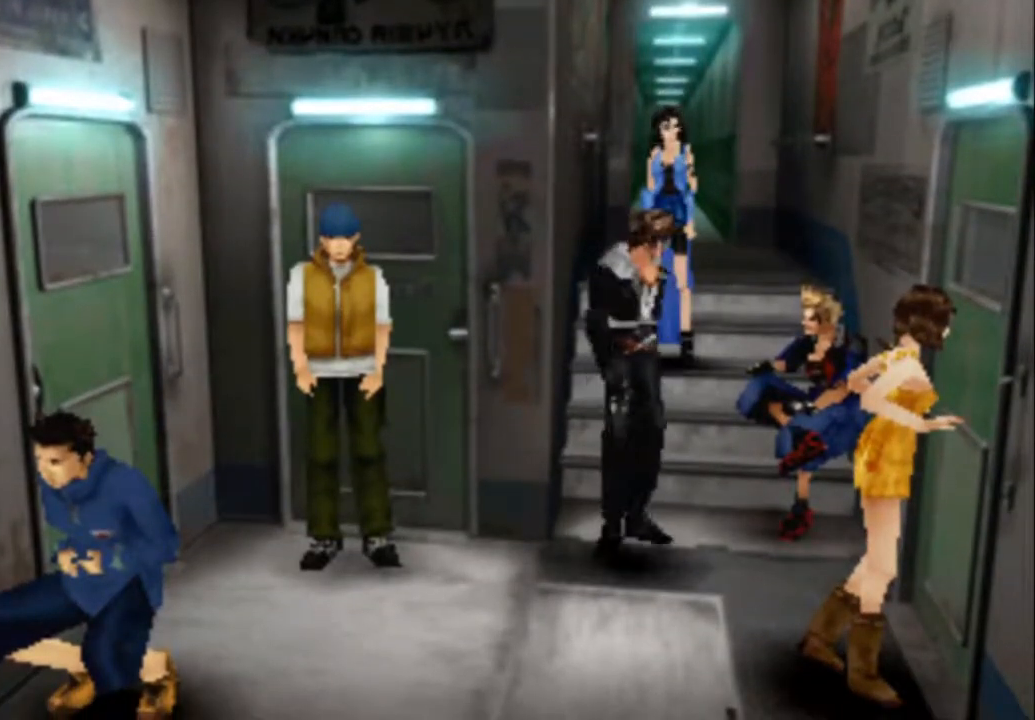
Gameplay with a controller (PlayStation layout); each line is a JSON object with the inputs held at the frame after it. "events" lists button and stick changes between this image and that frame as [ms after this image, input, new state], when the widget could be followed in between. Not read: L3 R3 TOUCHPAD left_stick right_stick.
{"buttons": [], "events": [[183, "CIRCLE", "down"], [183, "L1", "down"], [283, "CIRCLE", "up"], [283, "L1", "up"]]}
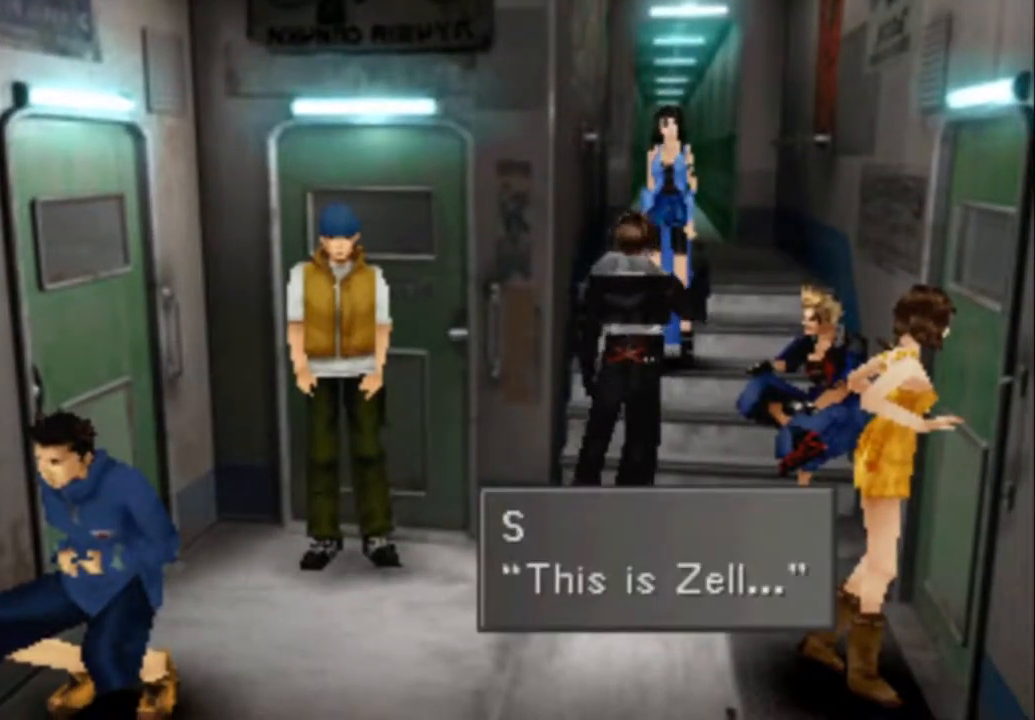
{"buttons": [], "events": [[17, "CIRCLE", "down"], [117, "CIRCLE", "up"], [117, "SQUARE", "down"], [183, "CIRCLE", "down"], [183, "SQUARE", "up"], [300, "CIRCLE", "up"], [300, "SQUARE", "down"], [367, "CIRCLE", "down"], [367, "SQUARE", "up"], [467, "CIRCLE", "up"]]}
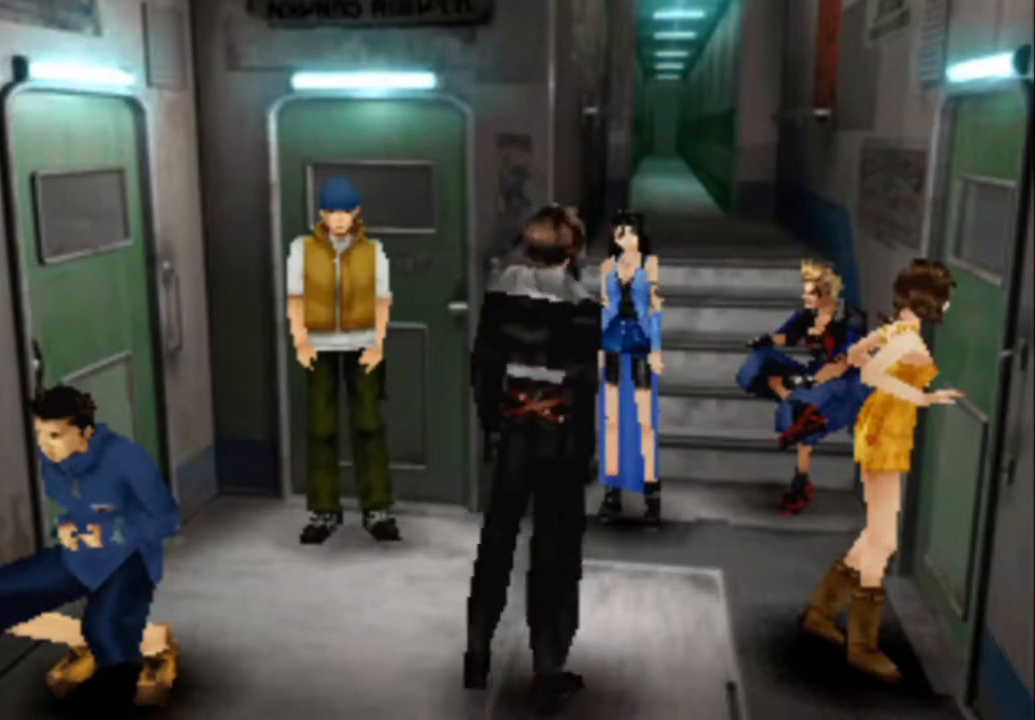
{"buttons": [], "events": [[33, "CIRCLE", "down"], [100, "CIRCLE", "up"], [200, "CIRCLE", "down"], [433, "CIRCLE", "up"]]}
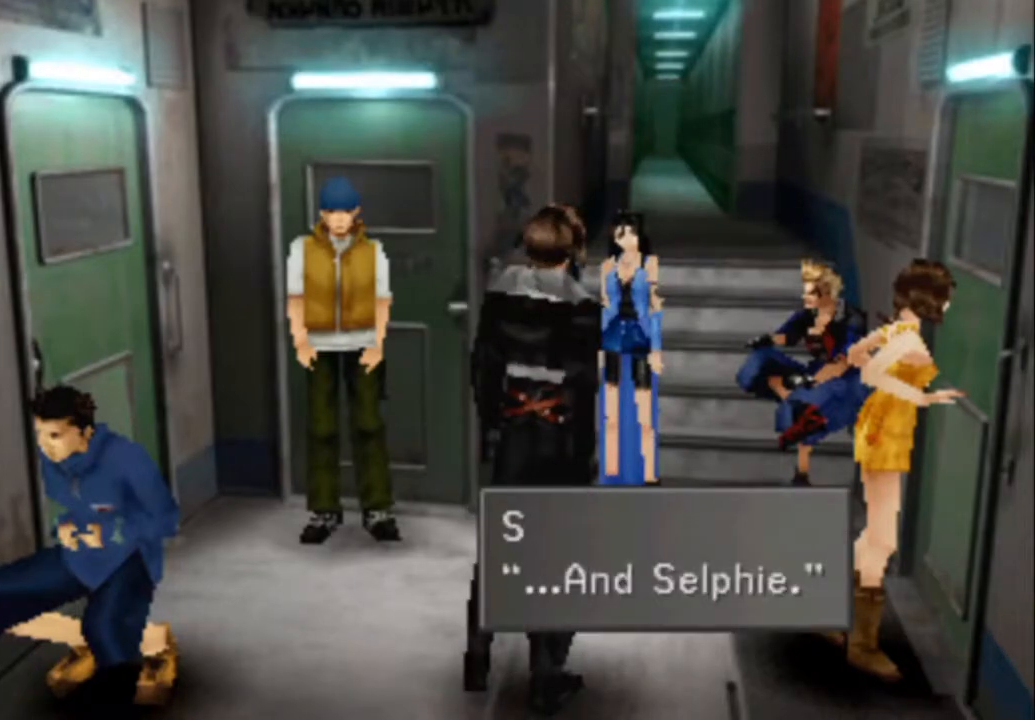
{"buttons": [], "events": [[33, "CIRCLE", "down"], [117, "CIRCLE", "up"], [150, "SQUARE", "down"], [183, "CIRCLE", "down"], [217, "SQUARE", "up"], [317, "CIRCLE", "up"], [383, "CIRCLE", "down"], [483, "CIRCLE", "up"]]}
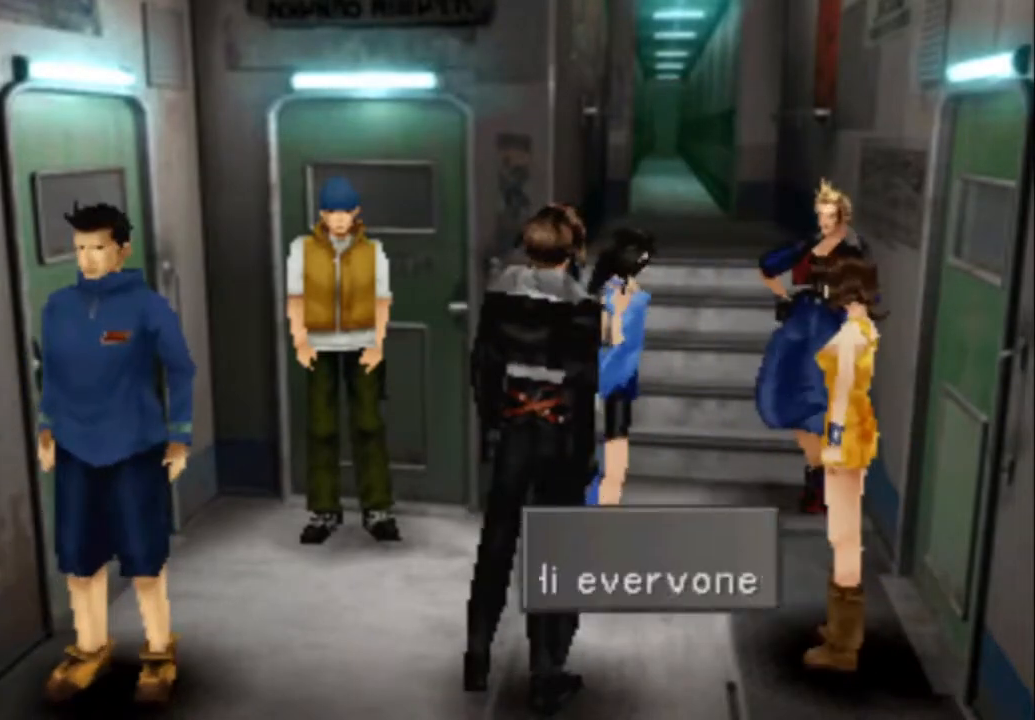
{"buttons": ["CIRCLE"], "events": [[17, "SQUARE", "down"], [50, "CIRCLE", "down"], [50, "SQUARE", "up"], [150, "CIRCLE", "up"], [183, "SQUARE", "down"], [250, "CIRCLE", "down"], [250, "SQUARE", "up"], [317, "CIRCLE", "up"], [350, "SQUARE", "down"], [417, "CIRCLE", "down"], [417, "SQUARE", "up"]]}
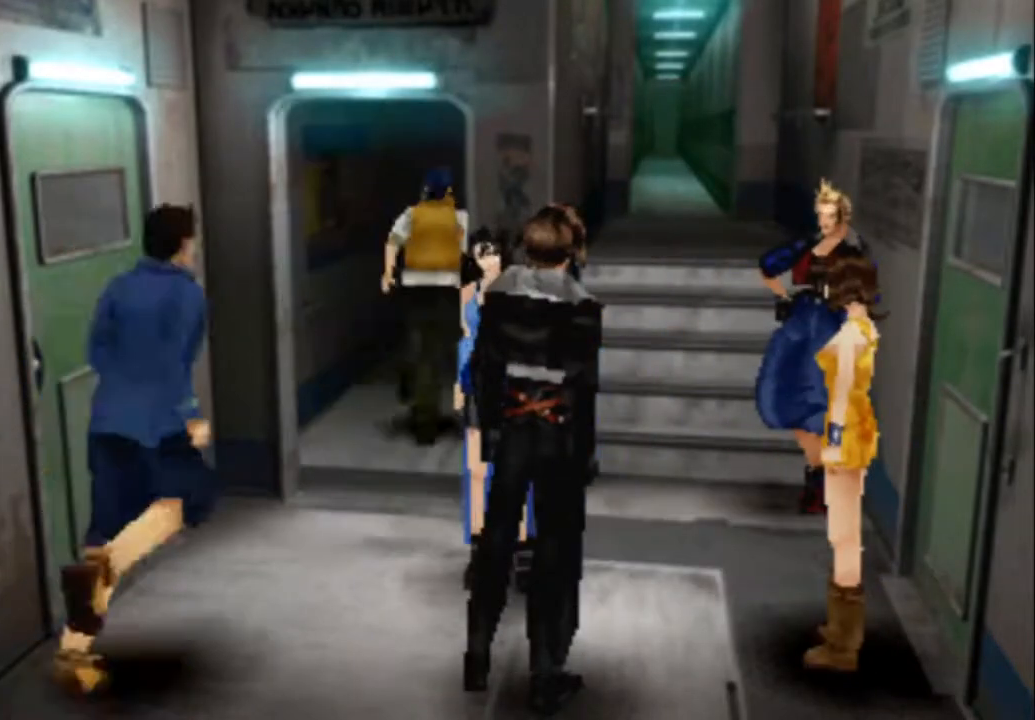
{"buttons": ["CIRCLE"], "events": [[33, "CIRCLE", "up"], [33, "SQUARE", "down"], [100, "CIRCLE", "down"], [100, "SQUARE", "up"], [200, "CIRCLE", "up"], [200, "SQUARE", "down"], [267, "SQUARE", "up"], [300, "CIRCLE", "down"], [400, "CIRCLE", "up"], [400, "SQUARE", "down"], [467, "CIRCLE", "down"], [467, "SQUARE", "up"]]}
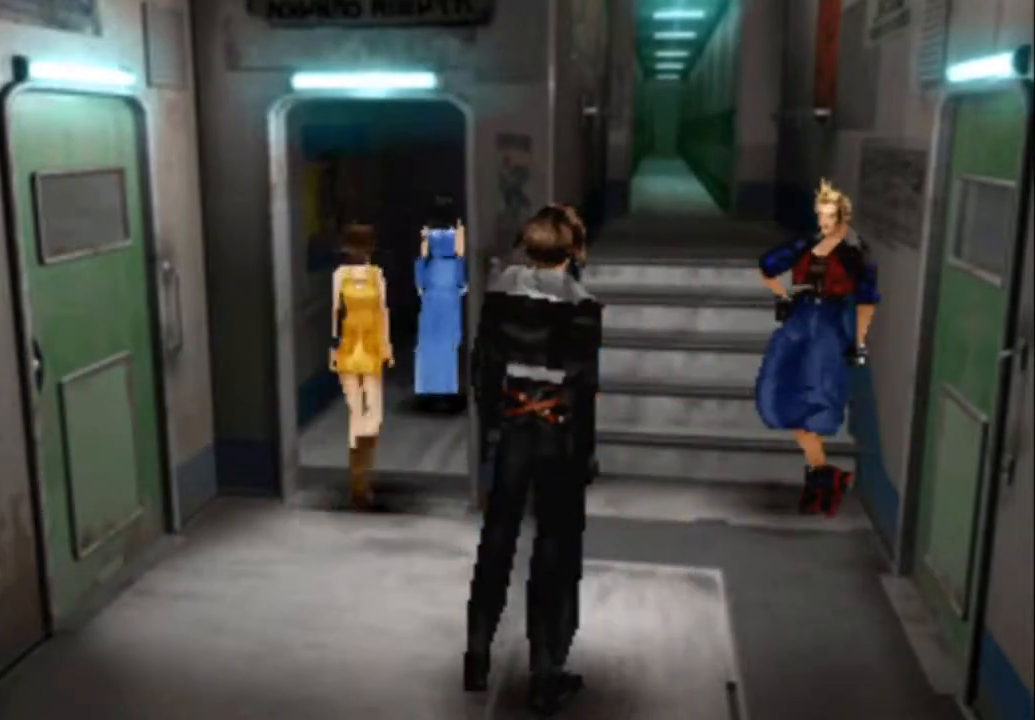
{"buttons": ["CIRCLE"], "events": [[33, "CIRCLE", "up"], [100, "SQUARE", "down"], [133, "CIRCLE", "down"], [133, "SQUARE", "up"], [233, "CIRCLE", "up"], [233, "SQUARE", "down"], [317, "CIRCLE", "down"], [317, "SQUARE", "up"], [417, "CIRCLE", "up"], [417, "SQUARE", "down"], [483, "CIRCLE", "down"], [483, "SQUARE", "up"]]}
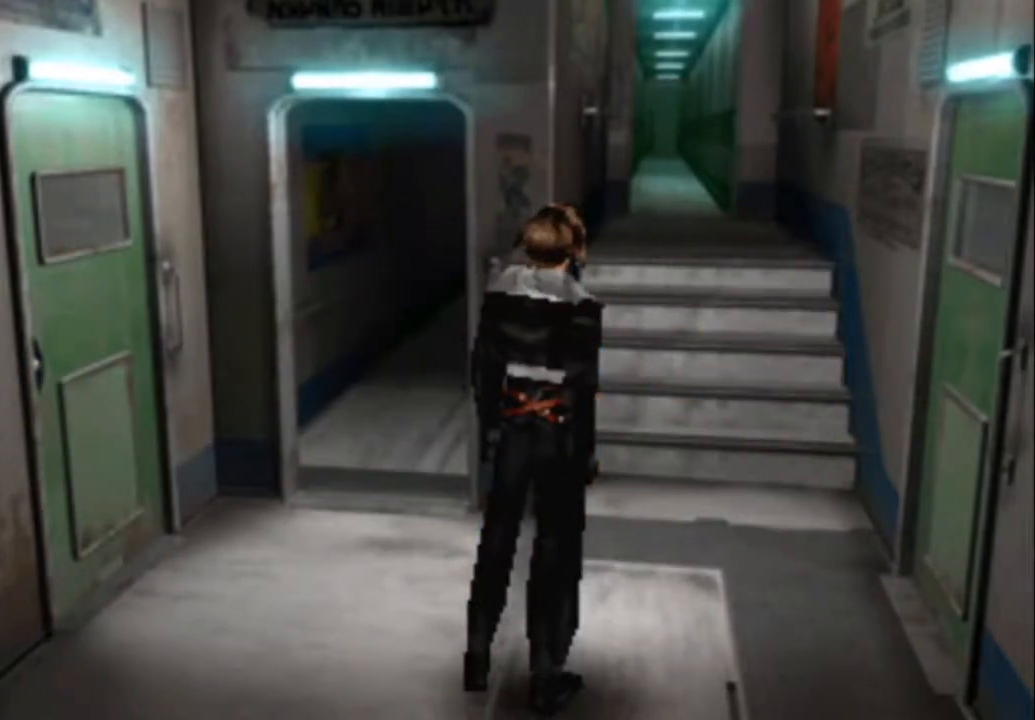
{"buttons": ["DPAD_UP", "DPAD_LEFT"], "events": [[83, "CIRCLE", "up"], [83, "SQUARE", "down"], [150, "SQUARE", "up"], [183, "CIRCLE", "down"], [250, "CIRCLE", "up"], [283, "SQUARE", "down"], [317, "SQUARE", "up"], [417, "DPAD_LEFT", "down"], [483, "DPAD_UP", "down"]]}
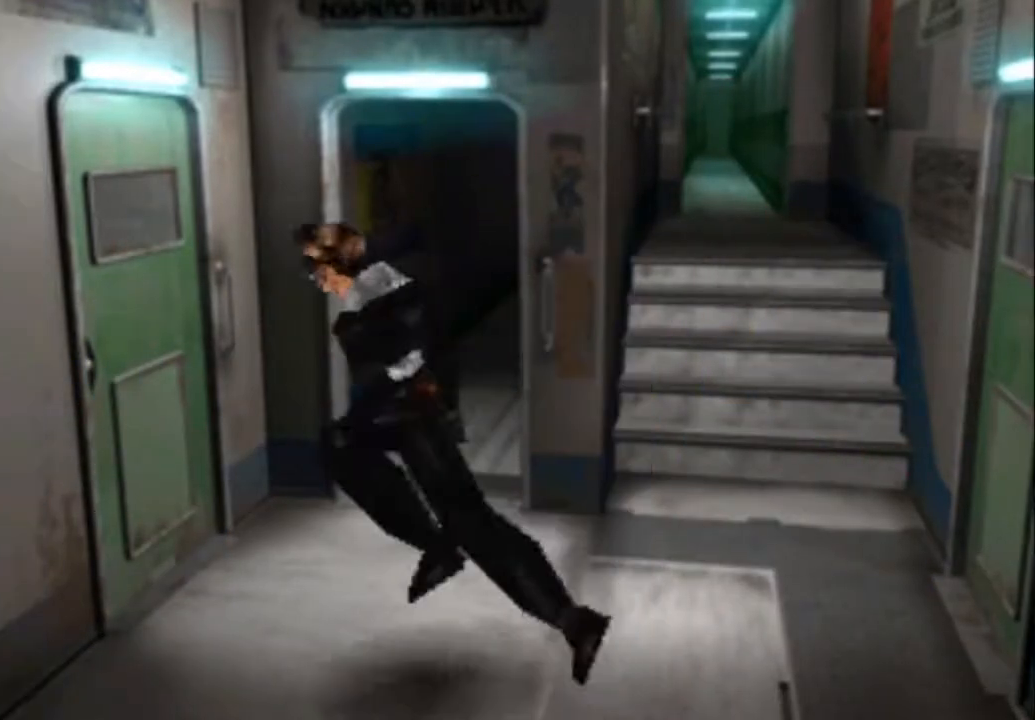
{"buttons": ["DPAD_UP"], "events": [[117, "DPAD_LEFT", "up"]]}
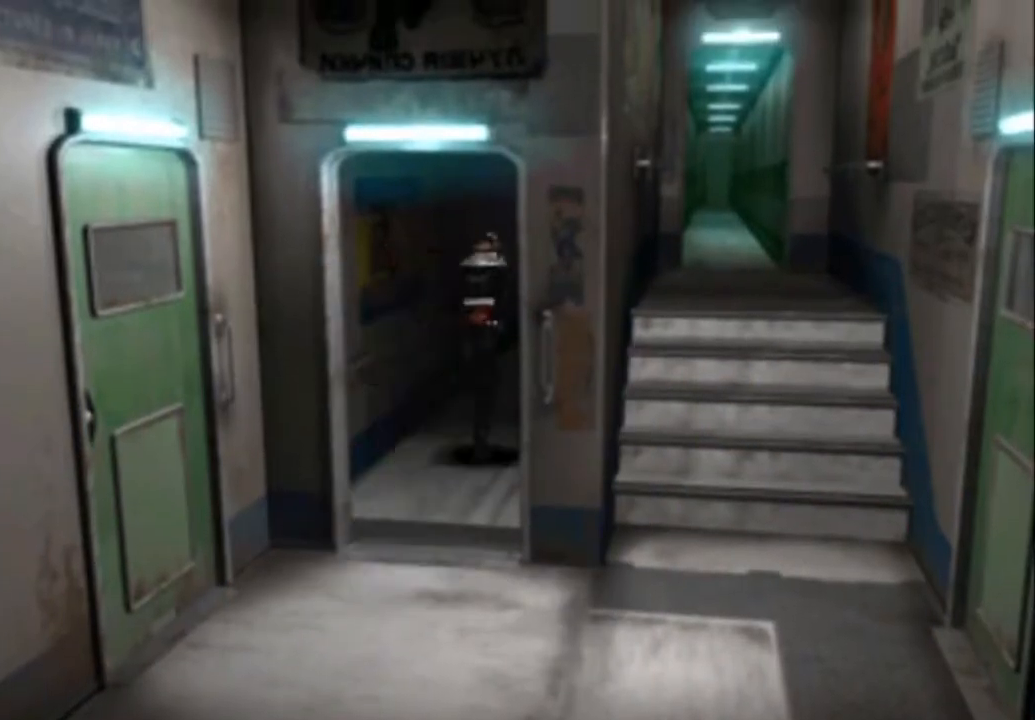
{"buttons": ["SQUARE"], "events": [[100, "CIRCLE", "down"], [133, "CIRCLE", "up"], [133, "SQUARE", "down"], [233, "CIRCLE", "down"], [233, "SQUARE", "up"], [333, "CIRCLE", "up"], [333, "SQUARE", "down"], [400, "CIRCLE", "down"], [400, "SQUARE", "up"], [500, "CIRCLE", "up"], [500, "DPAD_UP", "up"], [500, "SQUARE", "down"]]}
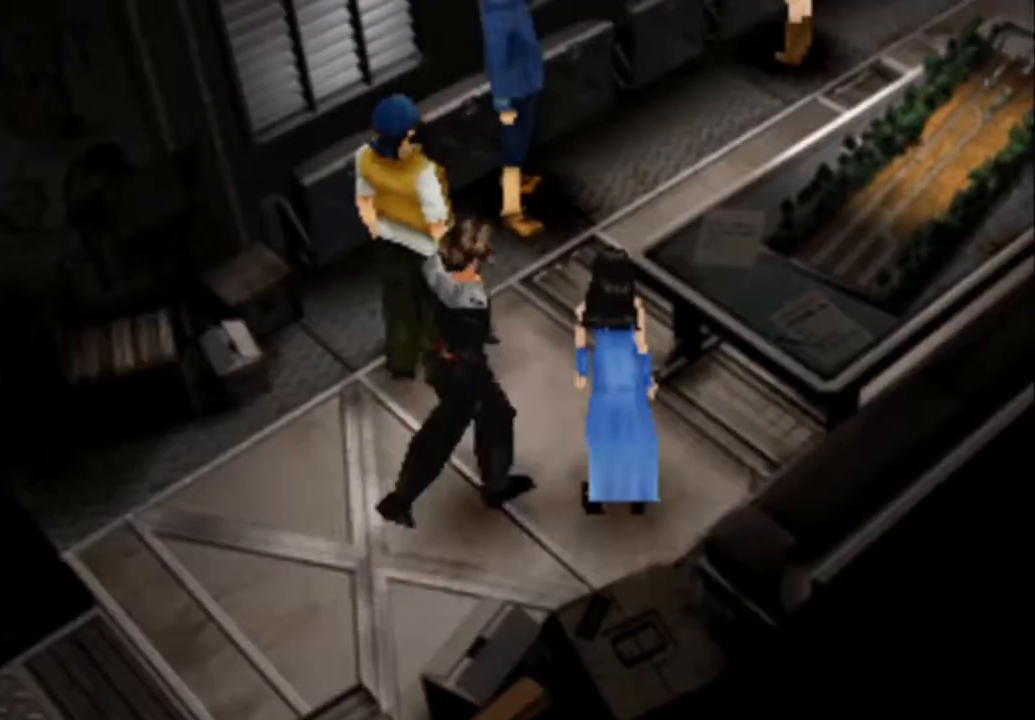
{"buttons": ["CIRCLE"], "events": [[117, "CIRCLE", "down"], [117, "SQUARE", "up"], [183, "CIRCLE", "up"], [183, "SQUARE", "down"], [283, "CIRCLE", "down"], [283, "SQUARE", "up"], [383, "CIRCLE", "up"], [383, "SQUARE", "down"], [450, "CIRCLE", "down"], [450, "SQUARE", "up"]]}
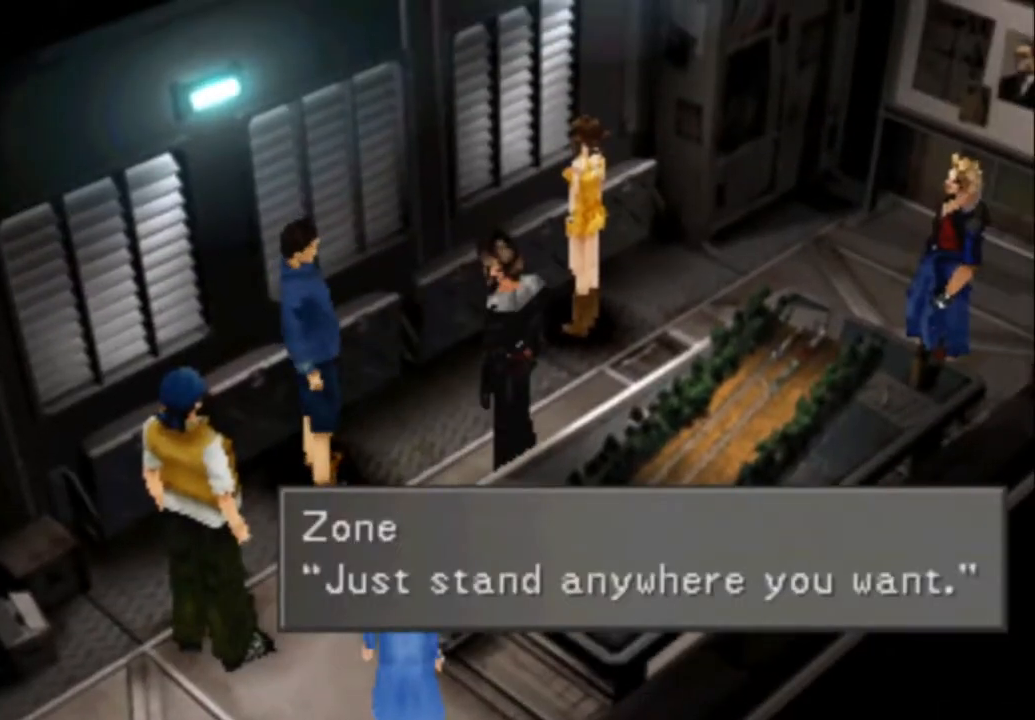
{"buttons": ["CIRCLE"], "events": [[50, "CIRCLE", "up"], [50, "SQUARE", "down"], [117, "CIRCLE", "down"], [117, "SQUARE", "up"], [183, "SQUARE", "down"], [217, "CIRCLE", "up"], [283, "CIRCLE", "down"], [283, "SQUARE", "up"], [400, "CIRCLE", "up"], [400, "SQUARE", "down"], [467, "CIRCLE", "down"], [500, "SQUARE", "up"]]}
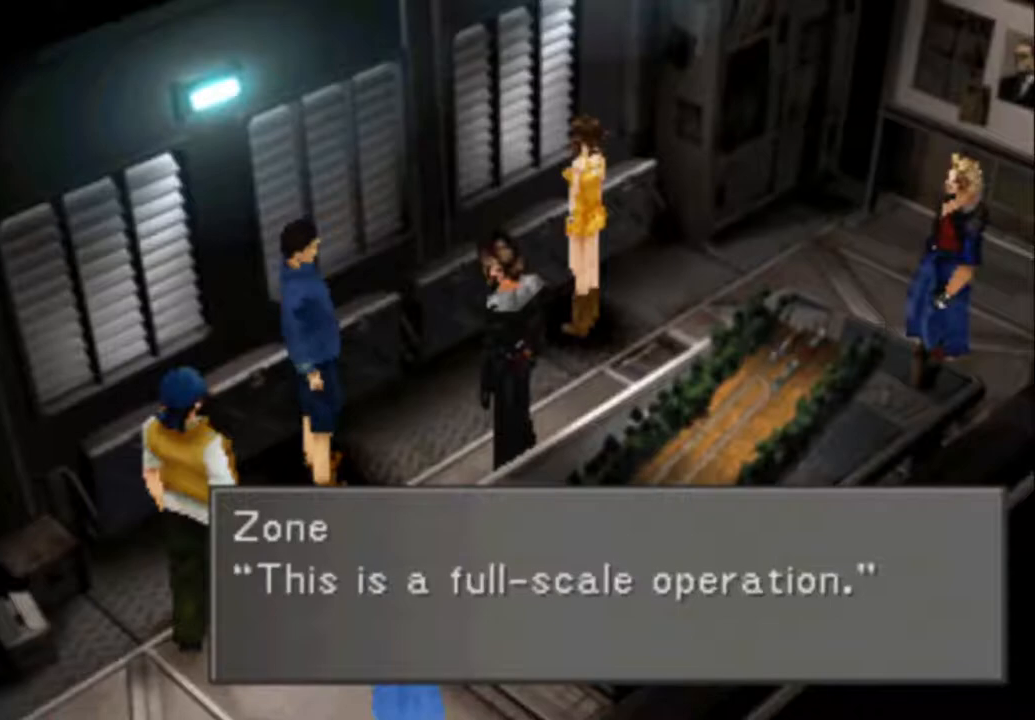
{"buttons": ["CIRCLE"], "events": [[67, "SQUARE", "down"], [100, "CIRCLE", "up"], [167, "CIRCLE", "down"], [200, "SQUARE", "up"], [233, "SQUARE", "down"], [333, "SQUARE", "up"], [367, "CIRCLE", "up"], [433, "SQUARE", "down"], [467, "CIRCLE", "down"], [467, "SQUARE", "up"]]}
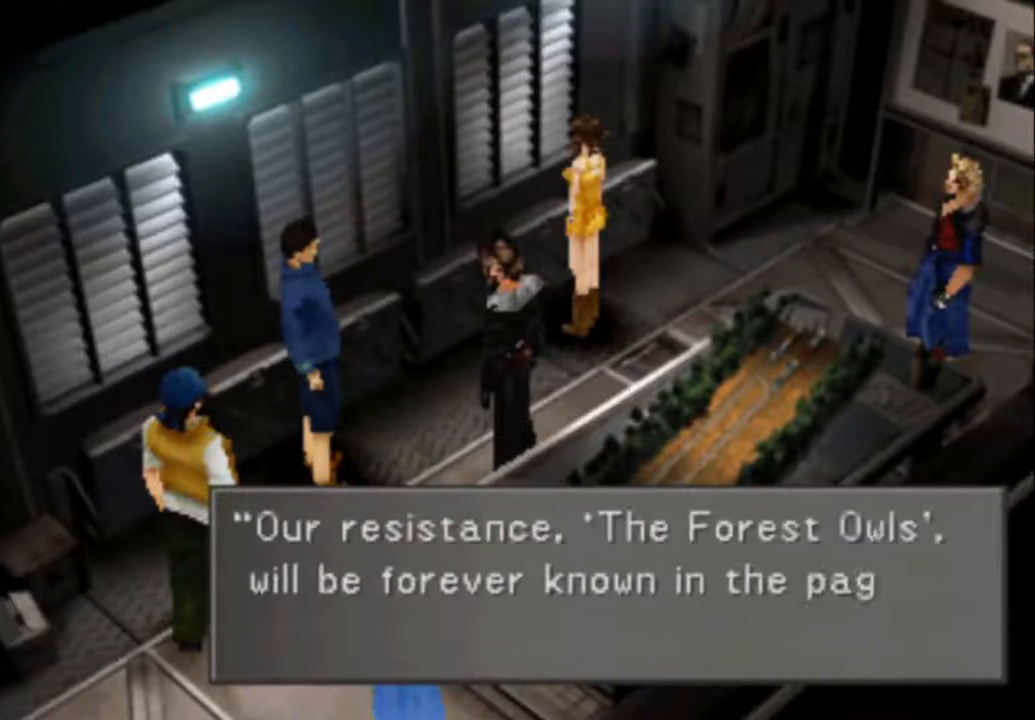
{"buttons": ["CIRCLE"], "events": [[33, "CIRCLE", "up"], [33, "SQUARE", "down"], [133, "CIRCLE", "down"], [133, "SQUARE", "up"], [250, "CIRCLE", "up"], [250, "SQUARE", "down"], [317, "CIRCLE", "down"], [317, "SQUARE", "up"], [417, "CIRCLE", "up"], [417, "SQUARE", "down"], [483, "CIRCLE", "down"], [483, "SQUARE", "up"]]}
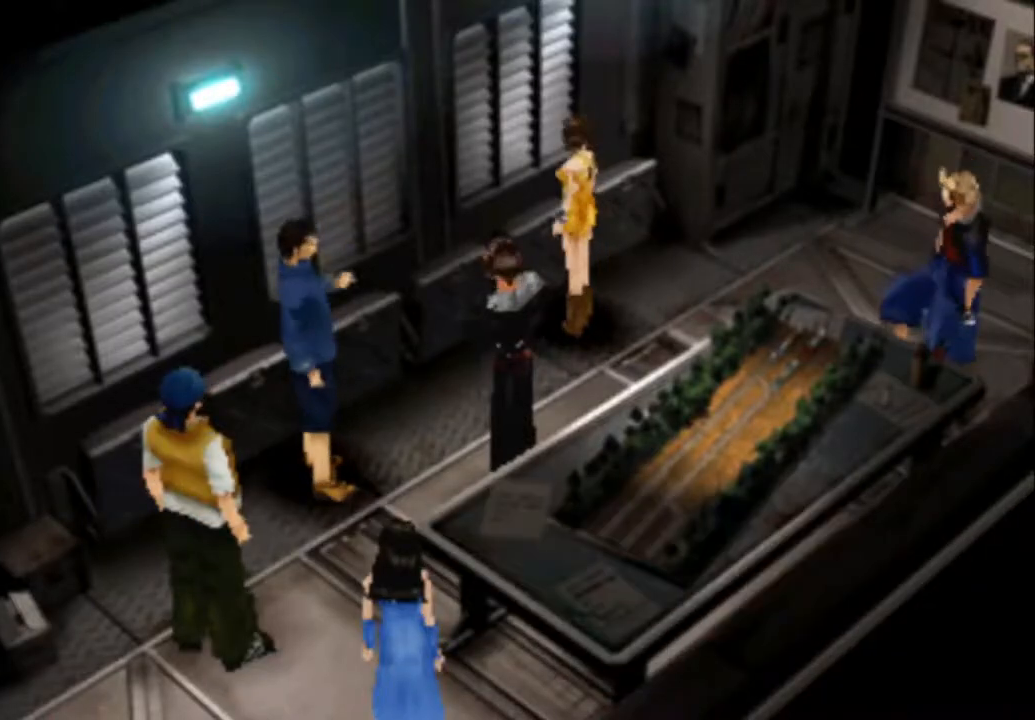
{"buttons": [], "events": [[83, "CIRCLE", "up"], [117, "SQUARE", "down"], [150, "CIRCLE", "down"], [150, "SQUARE", "up"], [283, "CIRCLE", "up"], [283, "SQUARE", "down"], [350, "CIRCLE", "down"], [350, "SQUARE", "up"], [450, "CIRCLE", "up"]]}
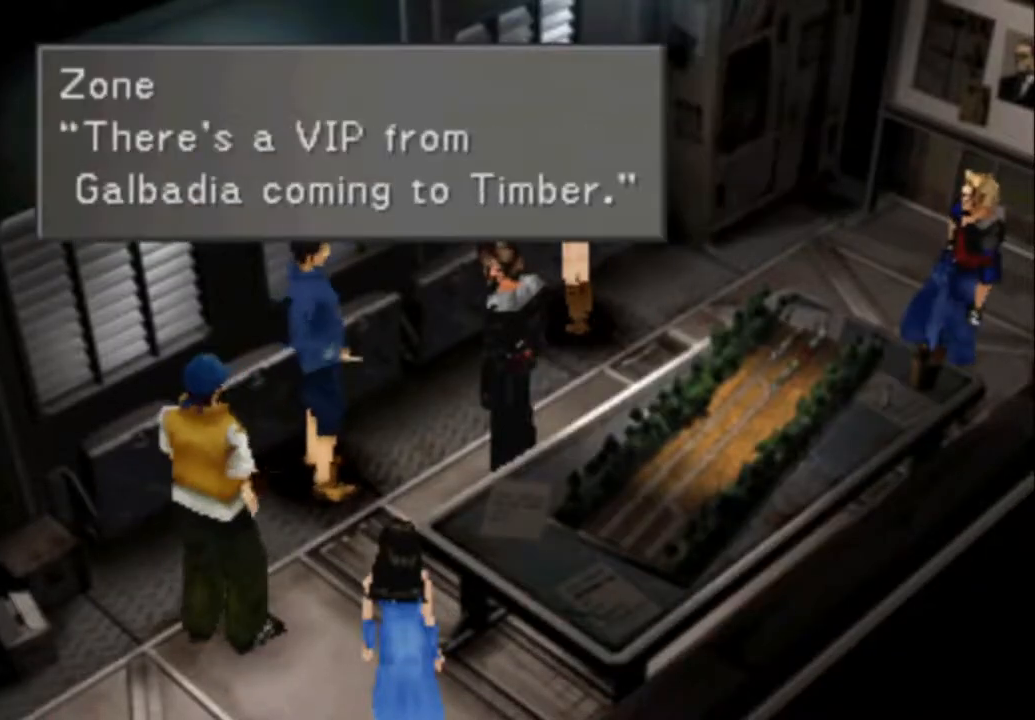
{"buttons": ["SQUARE"], "events": [[50, "CIRCLE", "down"], [83, "CIRCLE", "up"], [200, "CIRCLE", "down"], [267, "CIRCLE", "up"], [300, "SQUARE", "down"], [400, "CIRCLE", "down"], [400, "SQUARE", "up"], [467, "CIRCLE", "up"], [467, "SQUARE", "down"]]}
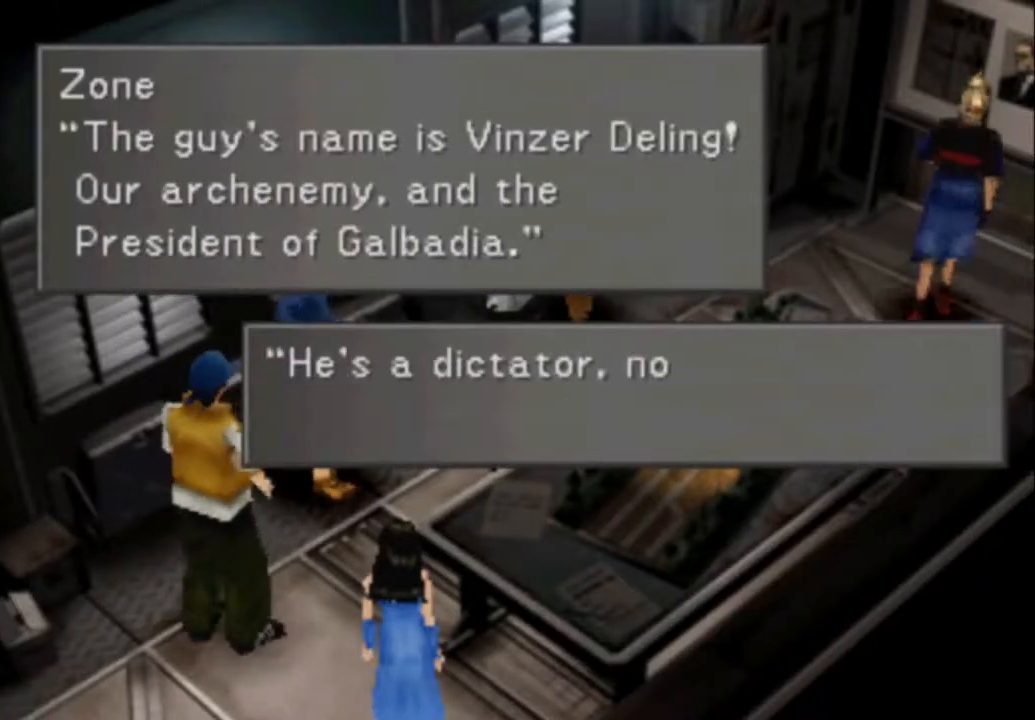
{"buttons": ["CIRCLE", "SQUARE"], "events": [[67, "CIRCLE", "down"], [67, "SQUARE", "up"], [133, "CIRCLE", "up"], [133, "SQUARE", "down"], [233, "CIRCLE", "down"], [233, "SQUARE", "up"], [300, "CIRCLE", "up"], [333, "SQUARE", "down"], [400, "CIRCLE", "down"], [400, "SQUARE", "up"], [483, "SQUARE", "down"]]}
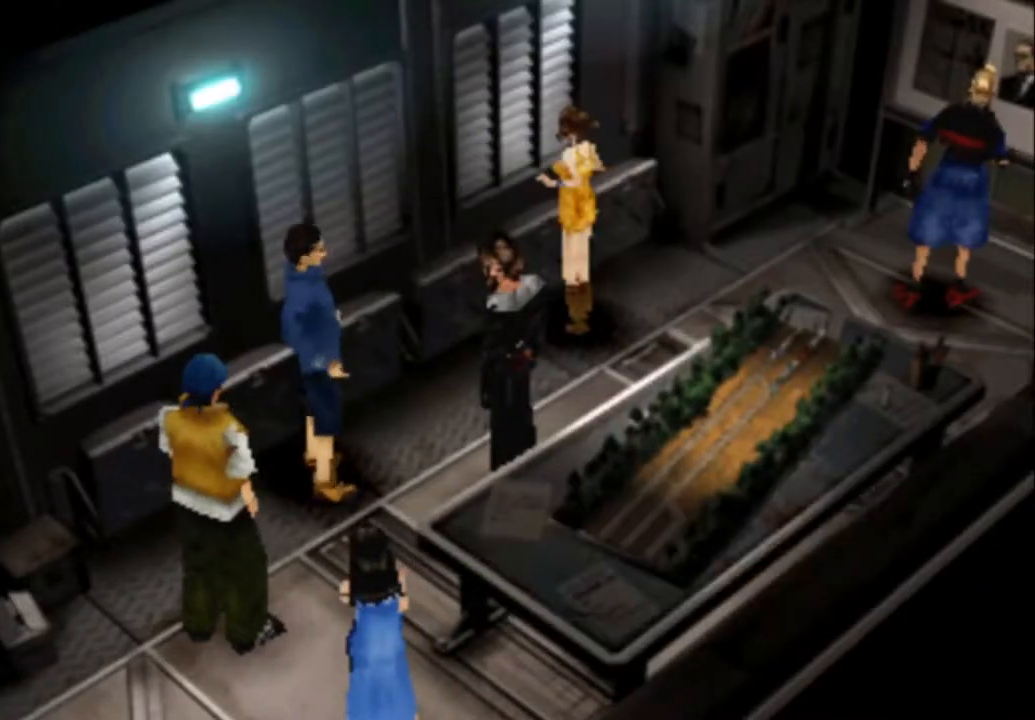
{"buttons": ["CIRCLE"], "events": [[17, "CIRCLE", "up"], [83, "CIRCLE", "down"], [83, "SQUARE", "up"], [183, "CIRCLE", "up"], [183, "SQUARE", "down"], [250, "CIRCLE", "down"], [283, "SQUARE", "up"], [350, "CIRCLE", "up"], [350, "SQUARE", "down"], [450, "CIRCLE", "down"], [483, "SQUARE", "up"]]}
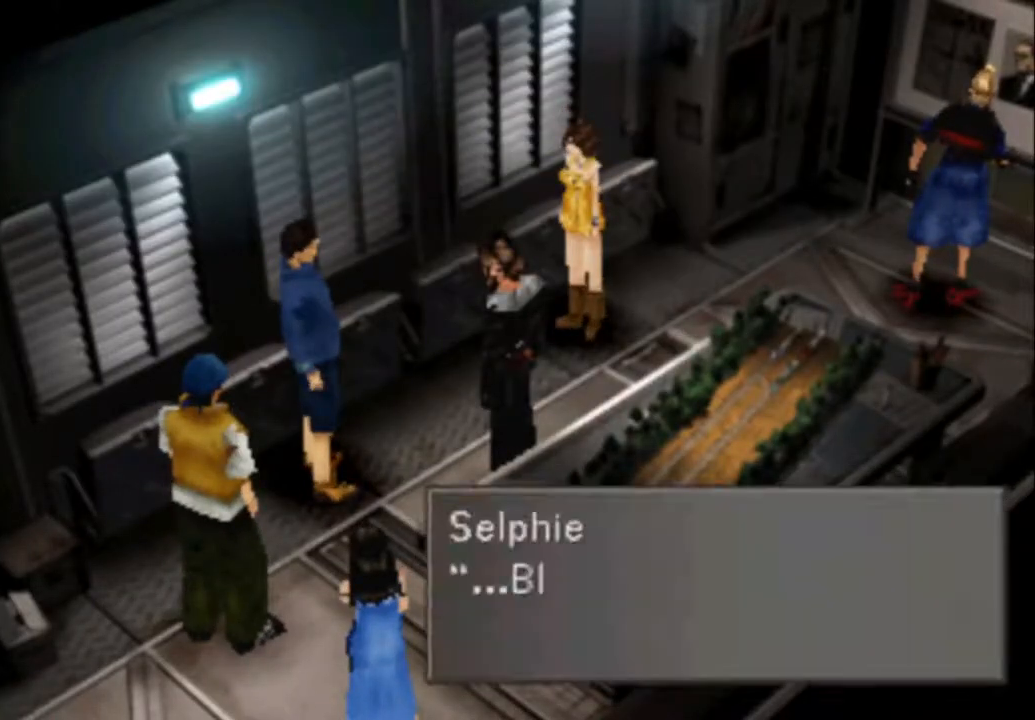
{"buttons": ["CIRCLE"], "events": [[17, "CIRCLE", "up"], [50, "SQUARE", "down"], [150, "CIRCLE", "down"], [150, "SQUARE", "up"], [217, "CIRCLE", "up"], [250, "SQUARE", "down"], [283, "SQUARE", "up"], [317, "CIRCLE", "down"], [400, "CIRCLE", "up"], [433, "SQUARE", "down"], [500, "CIRCLE", "down"], [500, "SQUARE", "up"]]}
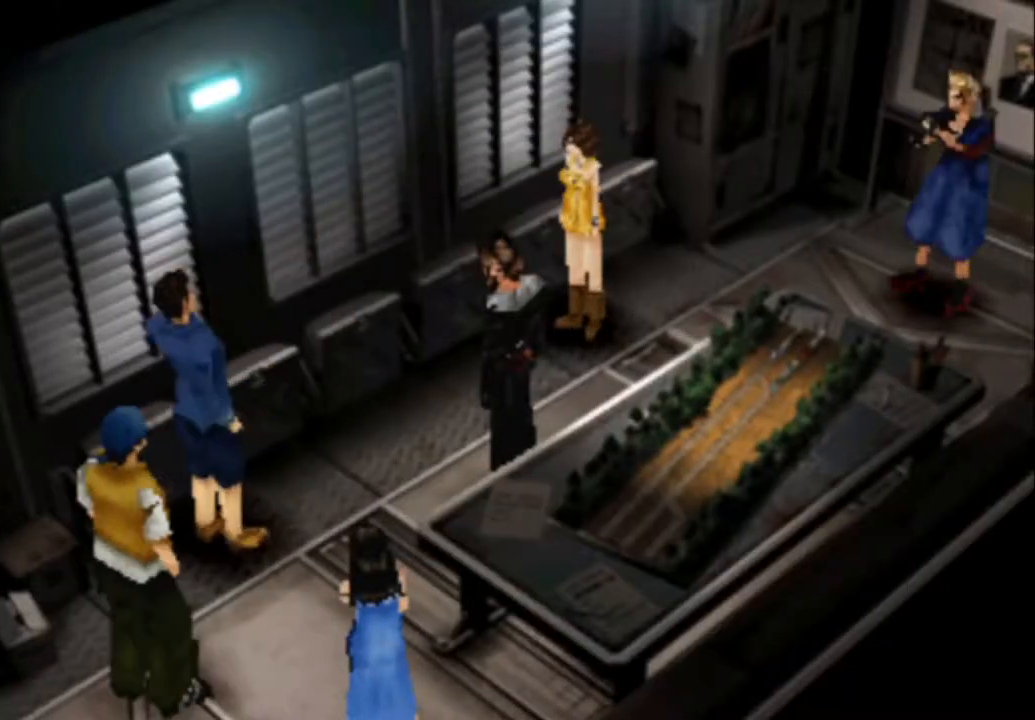
{"buttons": ["SQUARE"], "events": [[67, "CIRCLE", "up"], [100, "SQUARE", "down"], [167, "CIRCLE", "down"], [167, "SQUARE", "up"], [267, "CIRCLE", "up"], [300, "SQUARE", "down"], [333, "CIRCLE", "down"], [333, "SQUARE", "up"], [433, "CIRCLE", "up"], [433, "SQUARE", "down"]]}
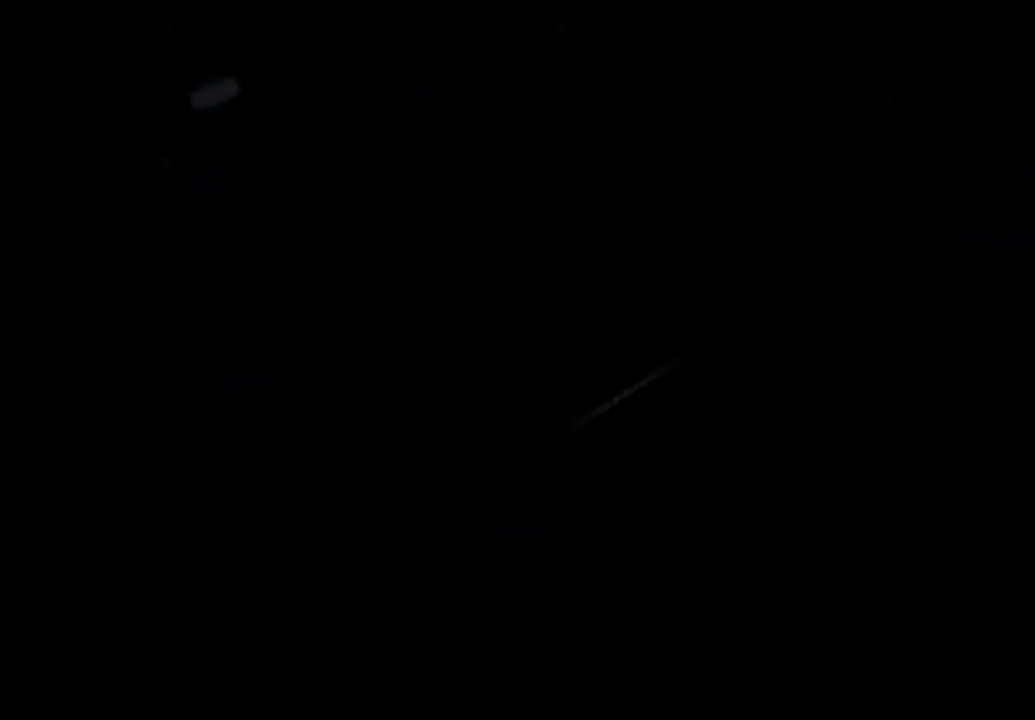
{"buttons": [], "events": [[33, "CIRCLE", "down"], [33, "SQUARE", "up"], [133, "CIRCLE", "up"], [133, "SQUARE", "down"], [200, "CIRCLE", "down"], [200, "SQUARE", "up"], [283, "CIRCLE", "up"], [350, "SQUARE", "down"], [383, "CIRCLE", "down"], [383, "SQUARE", "up"], [483, "CIRCLE", "up"]]}
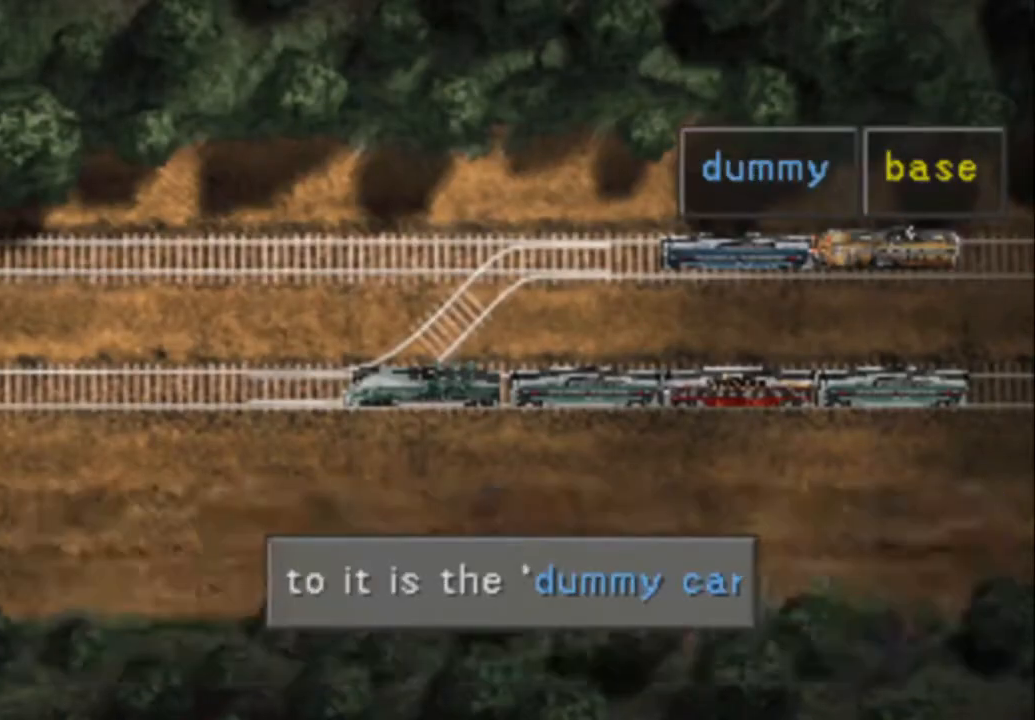
{"buttons": ["CIRCLE"], "events": [[17, "SQUARE", "down"], [83, "CIRCLE", "down"], [83, "SQUARE", "up"], [150, "CIRCLE", "up"], [217, "SQUARE", "down"], [250, "CIRCLE", "down"], [250, "SQUARE", "up"], [317, "CIRCLE", "up"], [383, "SQUARE", "down"], [417, "CIRCLE", "down"], [417, "SQUARE", "up"]]}
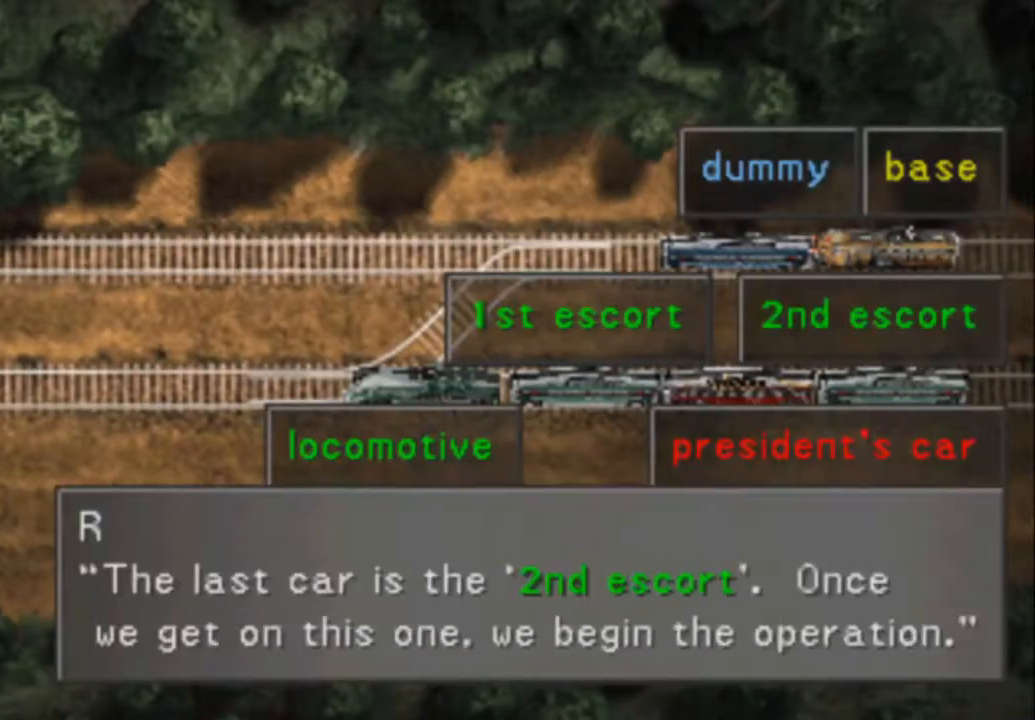
{"buttons": ["CIRCLE"], "events": [[17, "CIRCLE", "up"], [17, "SQUARE", "down"], [100, "SQUARE", "up"], [117, "CIRCLE", "down"], [200, "CIRCLE", "up"], [233, "SQUARE", "down"], [267, "SQUARE", "up"], [300, "CIRCLE", "down"], [367, "CIRCLE", "up"], [400, "SQUARE", "down"], [433, "CIRCLE", "down"], [467, "SQUARE", "up"]]}
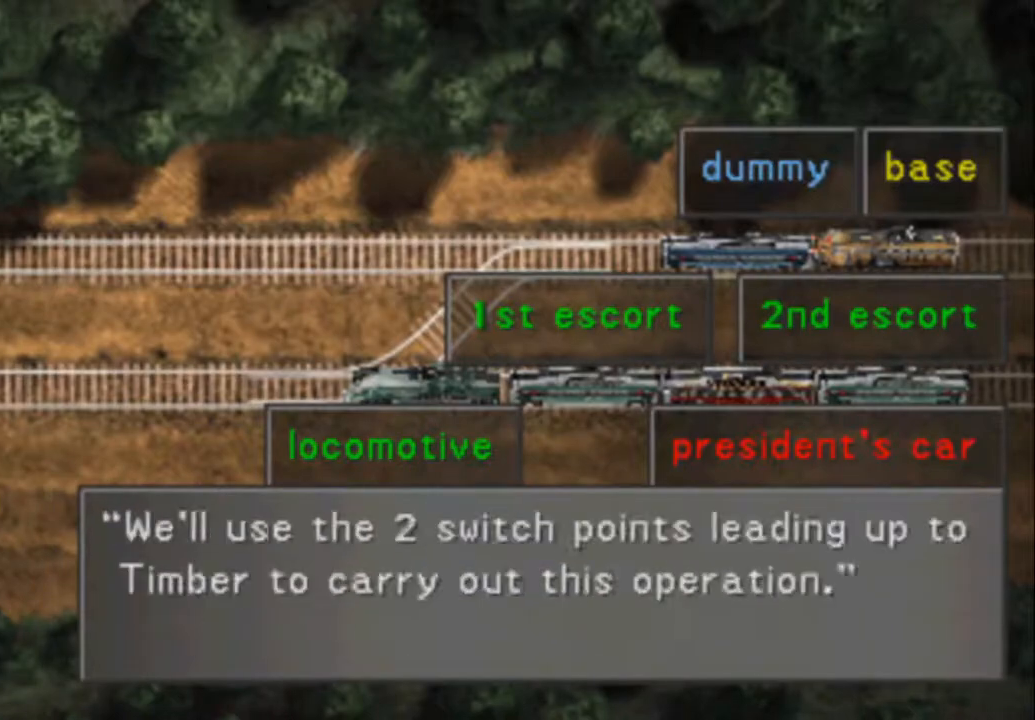
{"buttons": ["CIRCLE"], "events": [[33, "CIRCLE", "up"], [33, "SQUARE", "down"], [100, "CIRCLE", "down"], [100, "SQUARE", "up"], [233, "CIRCLE", "up"], [233, "SQUARE", "down"], [267, "CIRCLE", "down"], [267, "SQUARE", "up"], [367, "CIRCLE", "up"], [400, "SQUARE", "down"], [467, "CIRCLE", "down"], [467, "SQUARE", "up"]]}
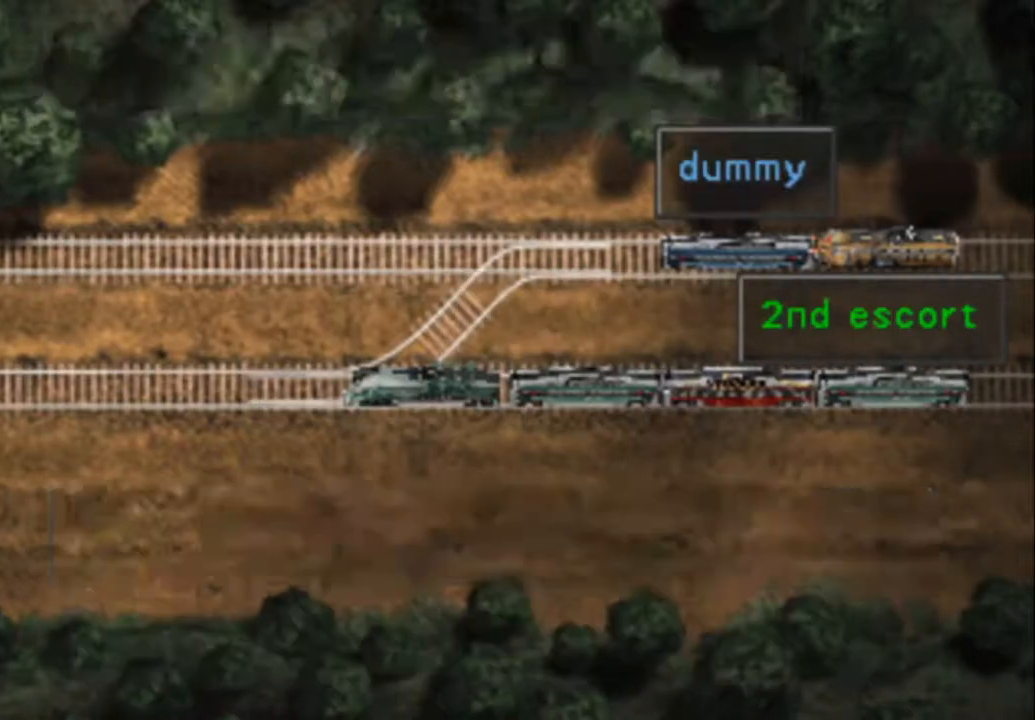
{"buttons": ["SQUARE"], "events": [[33, "CIRCLE", "up"], [83, "SQUARE", "down"], [150, "SQUARE", "up"], [183, "CIRCLE", "down"], [250, "CIRCLE", "up"], [283, "SQUARE", "down"], [317, "CIRCLE", "down"], [317, "SQUARE", "up"], [417, "CIRCLE", "up"], [450, "SQUARE", "down"]]}
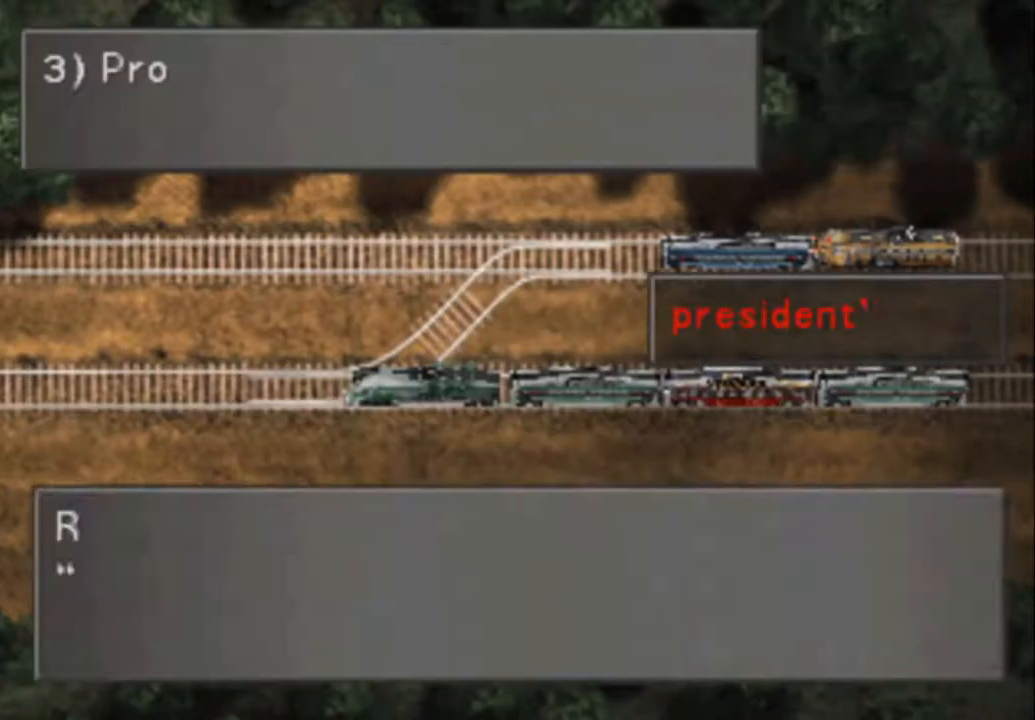
{"buttons": ["SQUARE"], "events": [[17, "CIRCLE", "down"], [17, "SQUARE", "up"], [83, "CIRCLE", "up"], [83, "SQUARE", "down"], [150, "CIRCLE", "down"], [150, "SQUARE", "up"], [250, "CIRCLE", "up"], [283, "SQUARE", "down"], [350, "CIRCLE", "down"], [350, "SQUARE", "up"], [433, "CIRCLE", "up"], [467, "SQUARE", "down"]]}
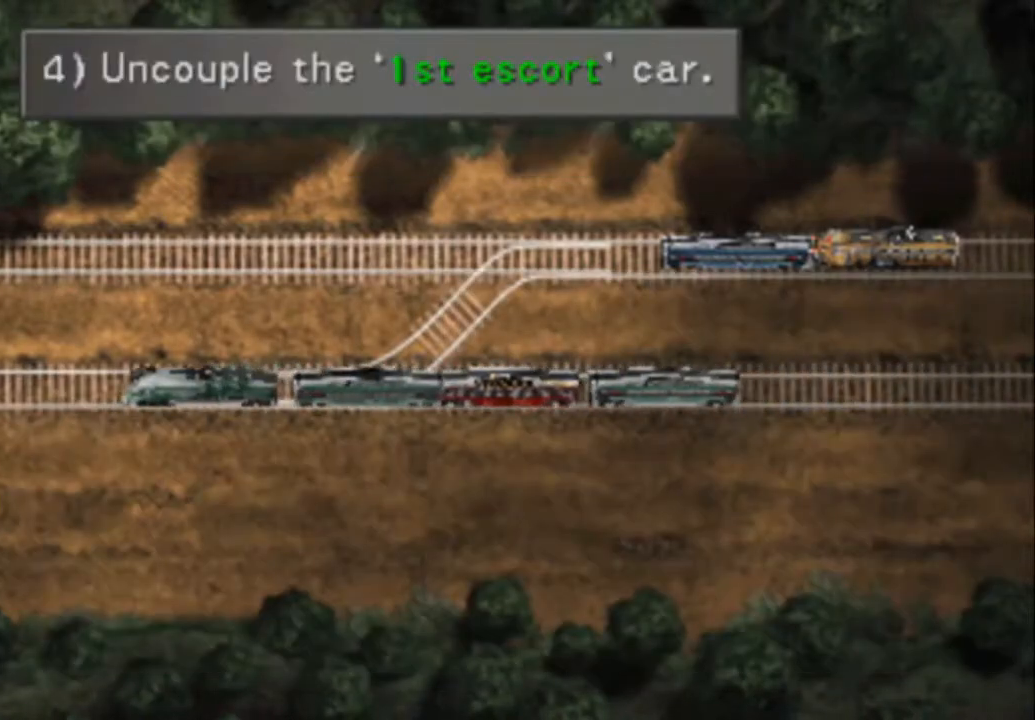
{"buttons": ["SQUARE"], "events": [[33, "CIRCLE", "down"], [33, "SQUARE", "up"], [133, "CIRCLE", "up"], [133, "SQUARE", "down"], [200, "CIRCLE", "down"], [233, "SQUARE", "up"], [300, "CIRCLE", "up"], [333, "SQUARE", "down"], [400, "CIRCLE", "down"], [400, "SQUARE", "up"], [467, "CIRCLE", "up"], [500, "SQUARE", "down"]]}
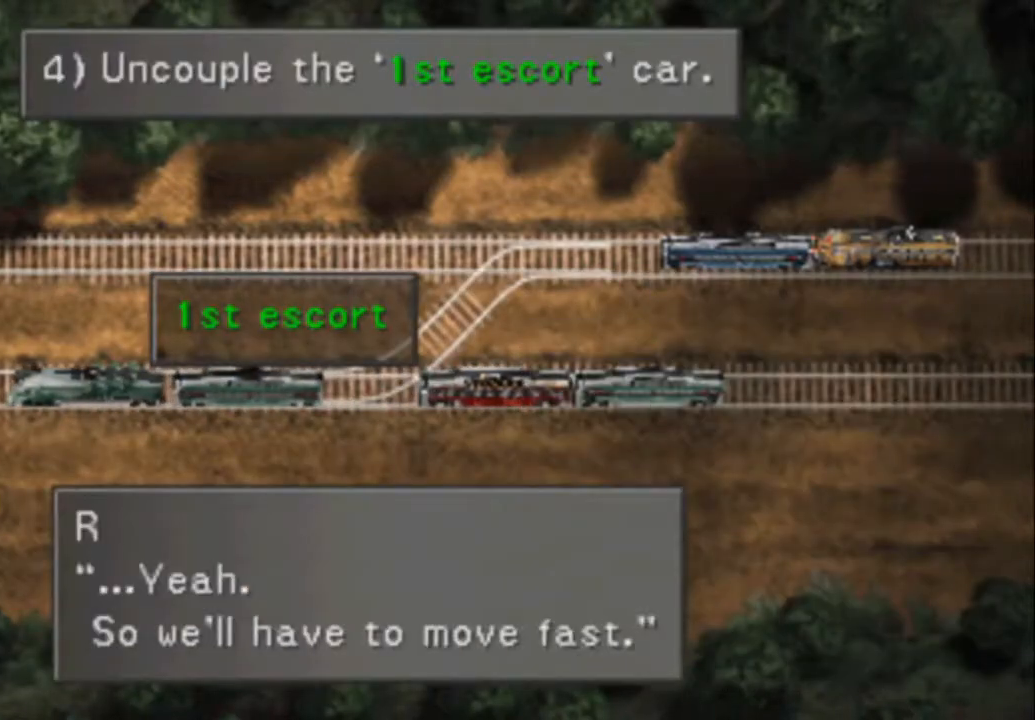
{"buttons": ["SQUARE"], "events": [[67, "CIRCLE", "down"], [67, "SQUARE", "up"], [167, "CIRCLE", "up"], [167, "SQUARE", "down"], [200, "CIRCLE", "down"], [233, "SQUARE", "up"], [317, "CIRCLE", "up"], [317, "SQUARE", "down"], [417, "CIRCLE", "down"], [417, "SQUARE", "up"], [450, "CIRCLE", "up"], [450, "SQUARE", "down"]]}